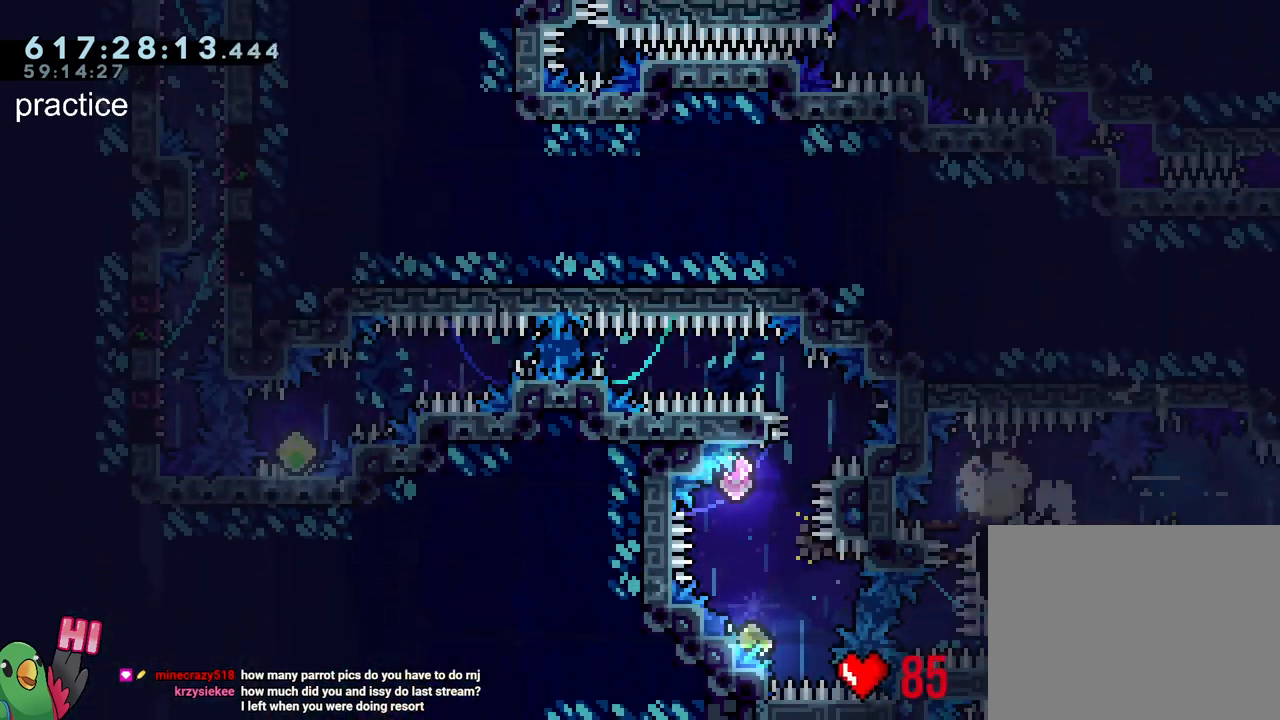
Gameplay with a controller (Nintendo layout); each line is a JSON object with the inputs held at the frame after it. "events" lists button and stick changes between this image and that frame as [ms after this image, input, new state], when the widget could be followed in between. Not read: L3 R3.
{"buttons": [], "left_stick": "center", "right_stick": "center", "events": [[33, "Y", "up"], [217, "Y", "down"], [217, "left_stick", "up-left"], [400, "Y", "up"], [450, "L2", "up"], [467, "left_stick", "center"]]}
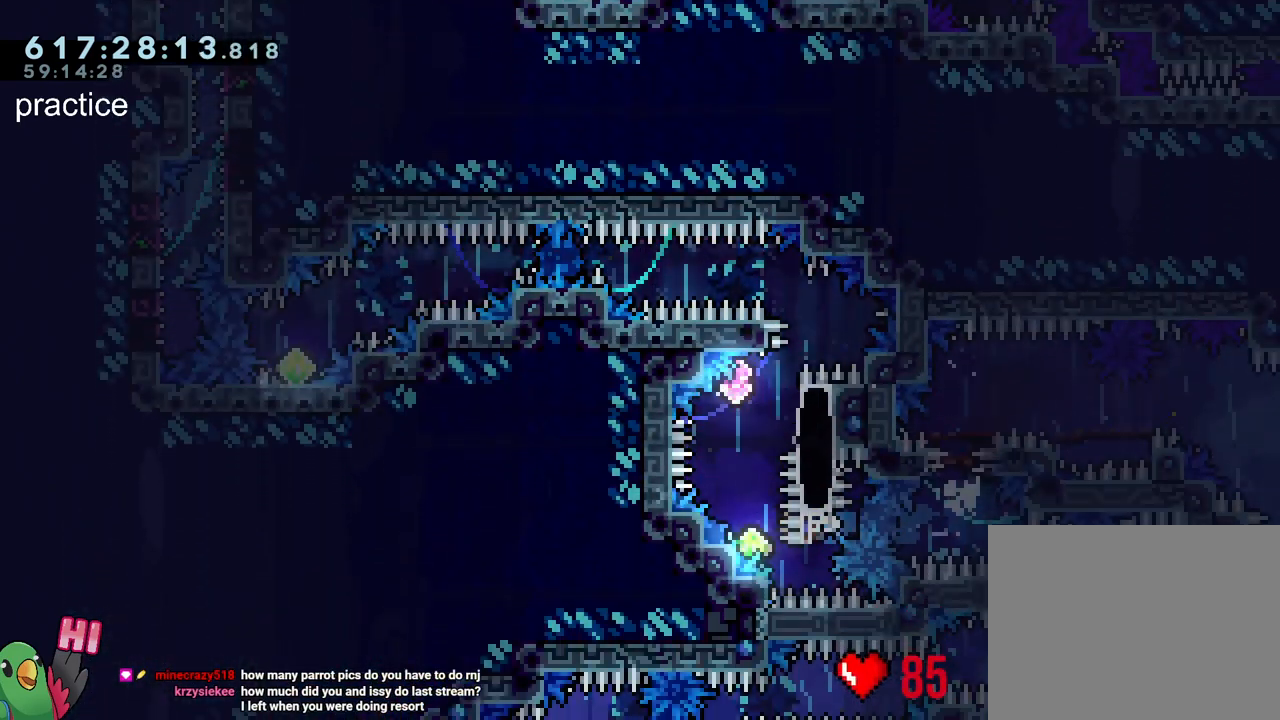
{"buttons": ["B"], "left_stick": "up-right", "right_stick": "center", "events": [[67, "B", "down"], [367, "left_stick", "up-right"], [383, "Y", "down"], [500, "Y", "up"]]}
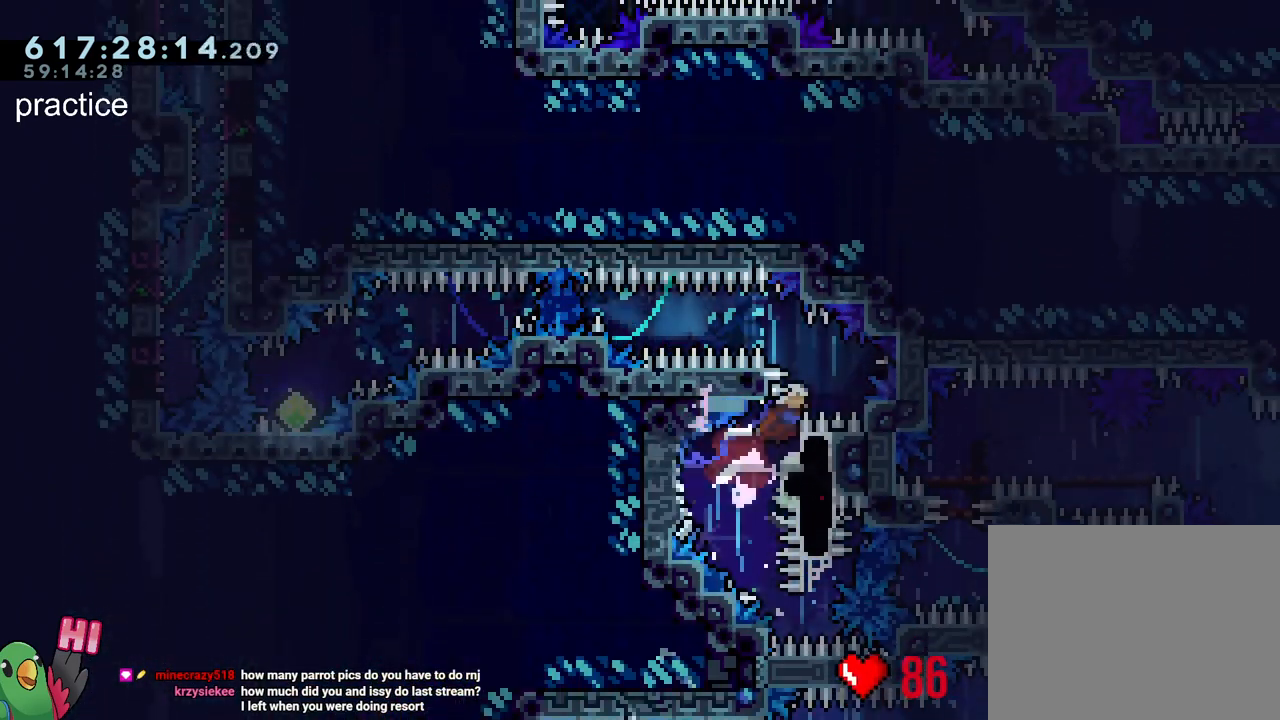
{"buttons": ["B", "Y", "L1", "R1"], "left_stick": "left", "right_stick": "center", "events": [[33, "B", "up"], [117, "left_stick", "left"], [167, "Y", "down"], [183, "L1", "down"], [233, "R1", "down"], [250, "B", "down"]]}
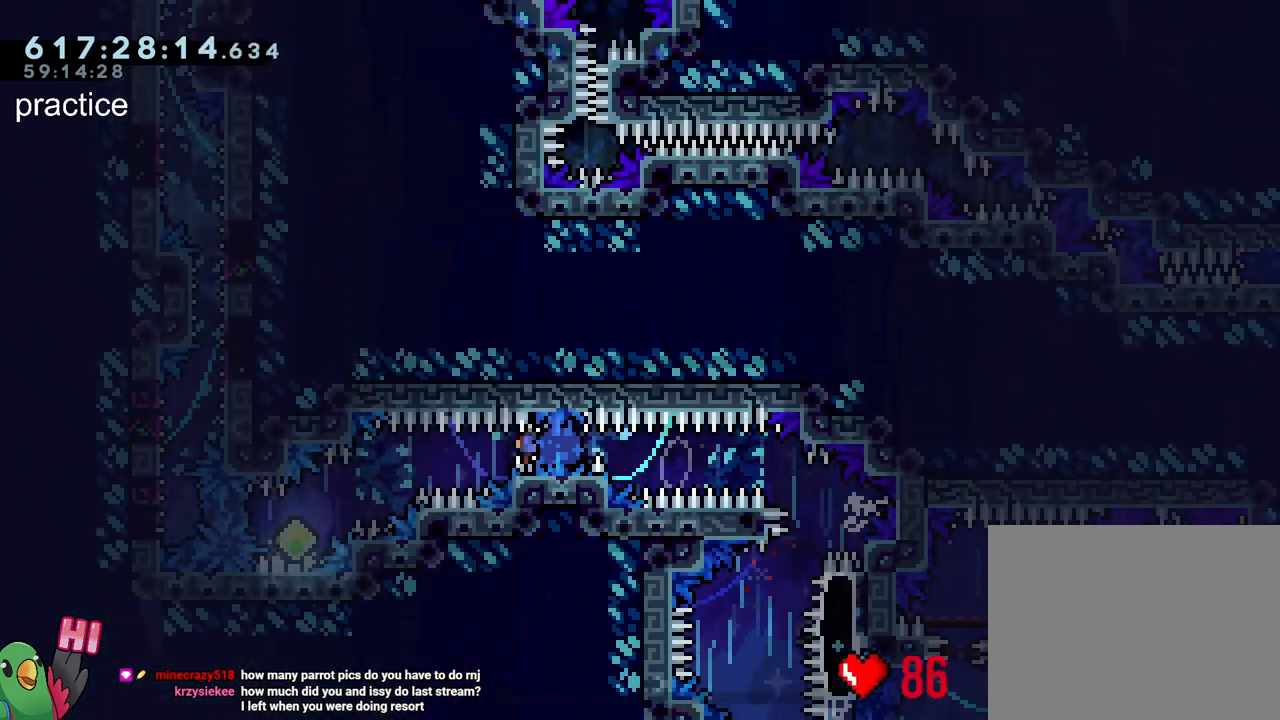
{"buttons": ["L1", "R1"], "left_stick": "center", "right_stick": "center", "events": [[167, "Y", "up"], [283, "Y", "down"], [417, "Y", "up"], [417, "left_stick", "center"], [450, "B", "up"]]}
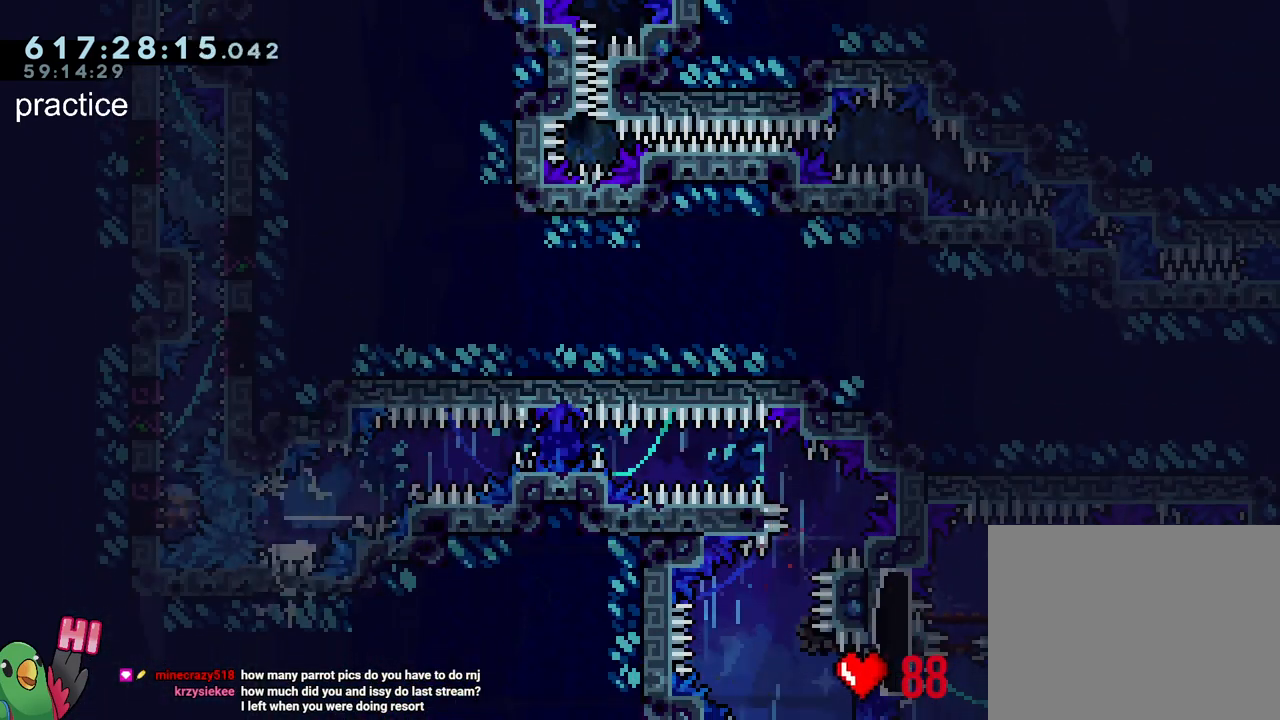
{"buttons": ["B", "L1", "R1"], "left_stick": "center", "right_stick": "center", "events": [[83, "B", "down"], [167, "B", "up"], [267, "B", "down"], [417, "B", "up"], [500, "B", "down"]]}
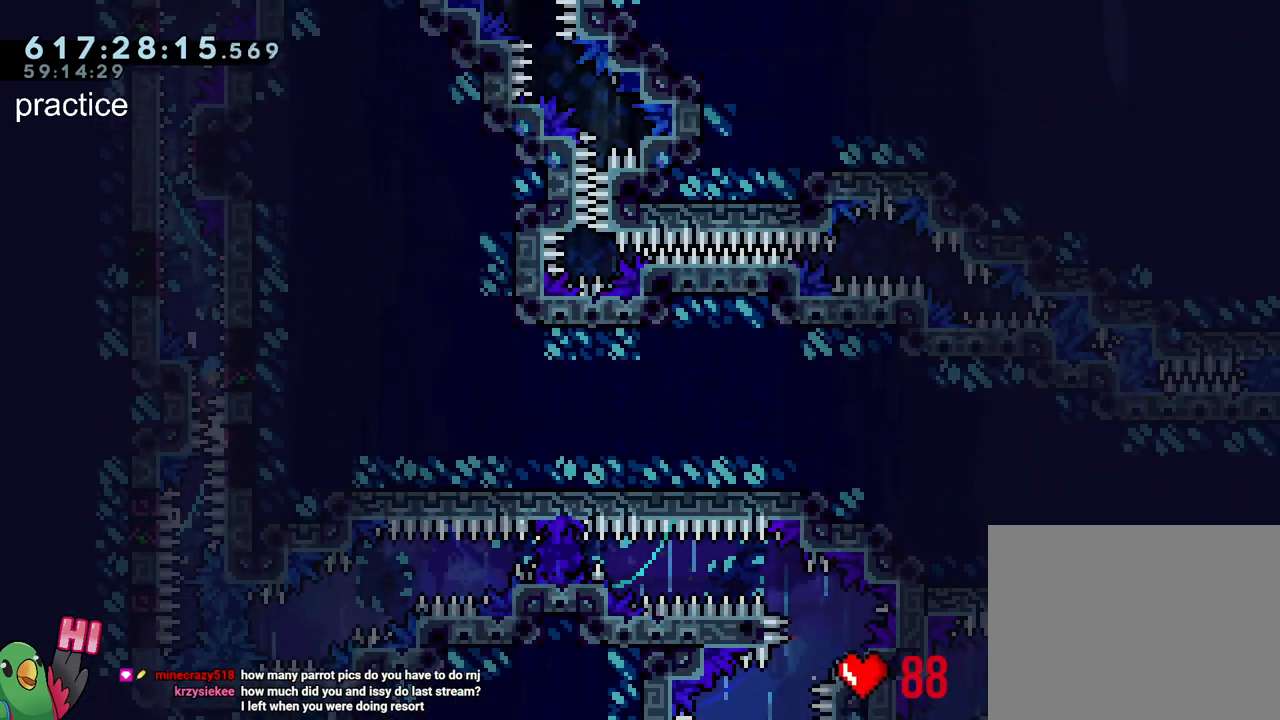
{"buttons": ["B", "L1", "R1"], "left_stick": "center", "right_stick": "center", "events": [[167, "B", "up"], [250, "B", "down"], [417, "B", "up"], [500, "B", "down"]]}
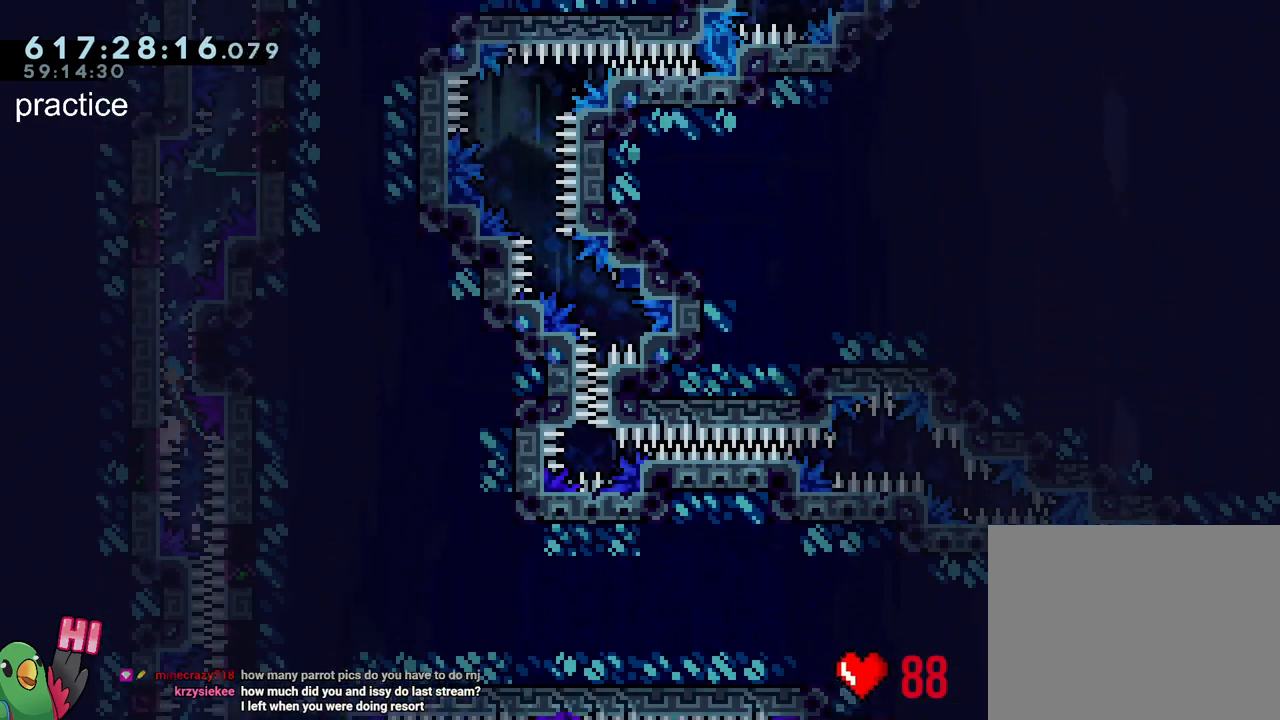
{"buttons": ["B", "L1", "R1"], "left_stick": "center", "right_stick": "center", "events": [[150, "B", "up"], [250, "B", "down"], [400, "B", "up"], [467, "B", "down"]]}
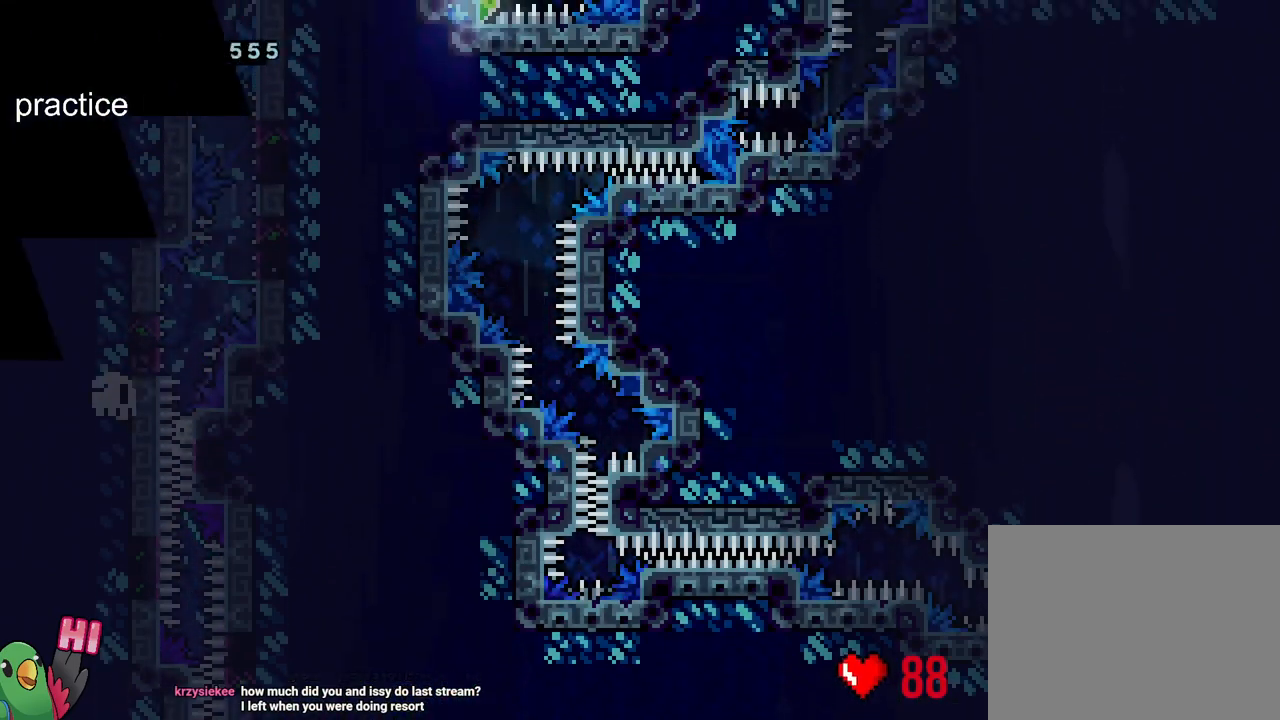
{"buttons": [], "left_stick": "center", "right_stick": "center", "events": [[150, "B", "up"], [167, "R1", "up"], [233, "L1", "up"], [317, "R2", "down"], [450, "R2", "up"]]}
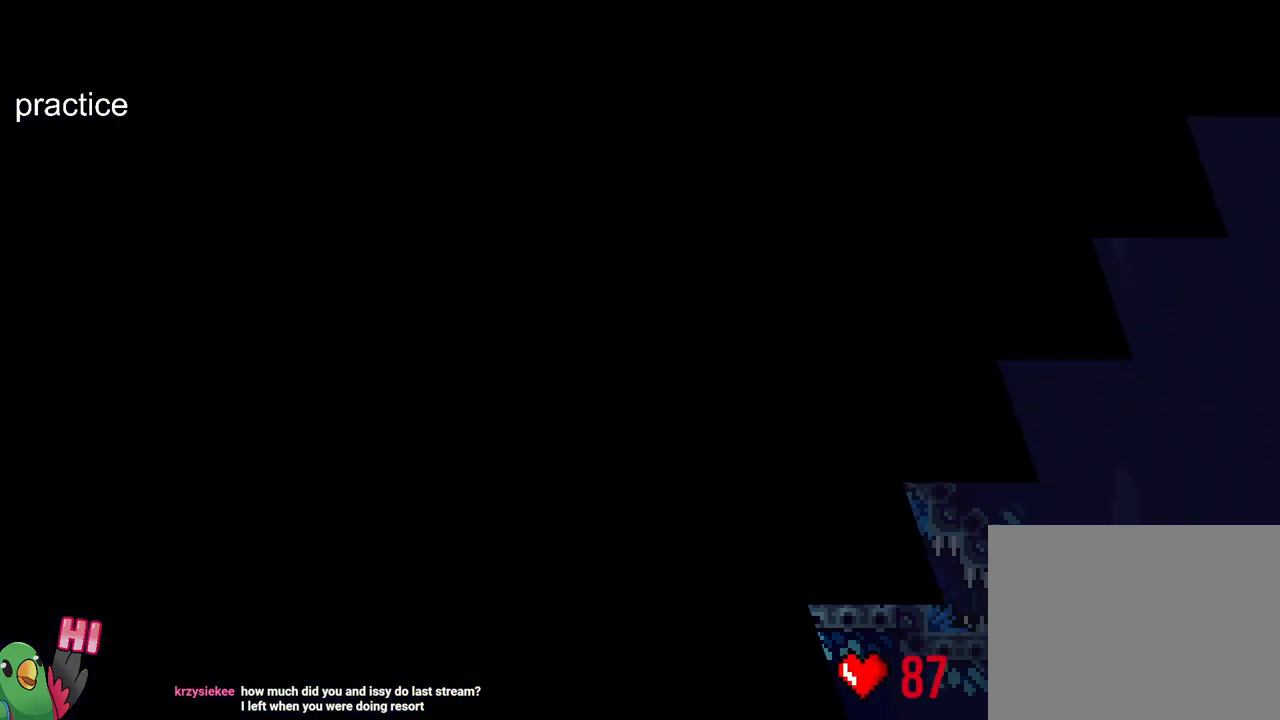
{"buttons": [], "left_stick": "center", "right_stick": "center", "events": []}
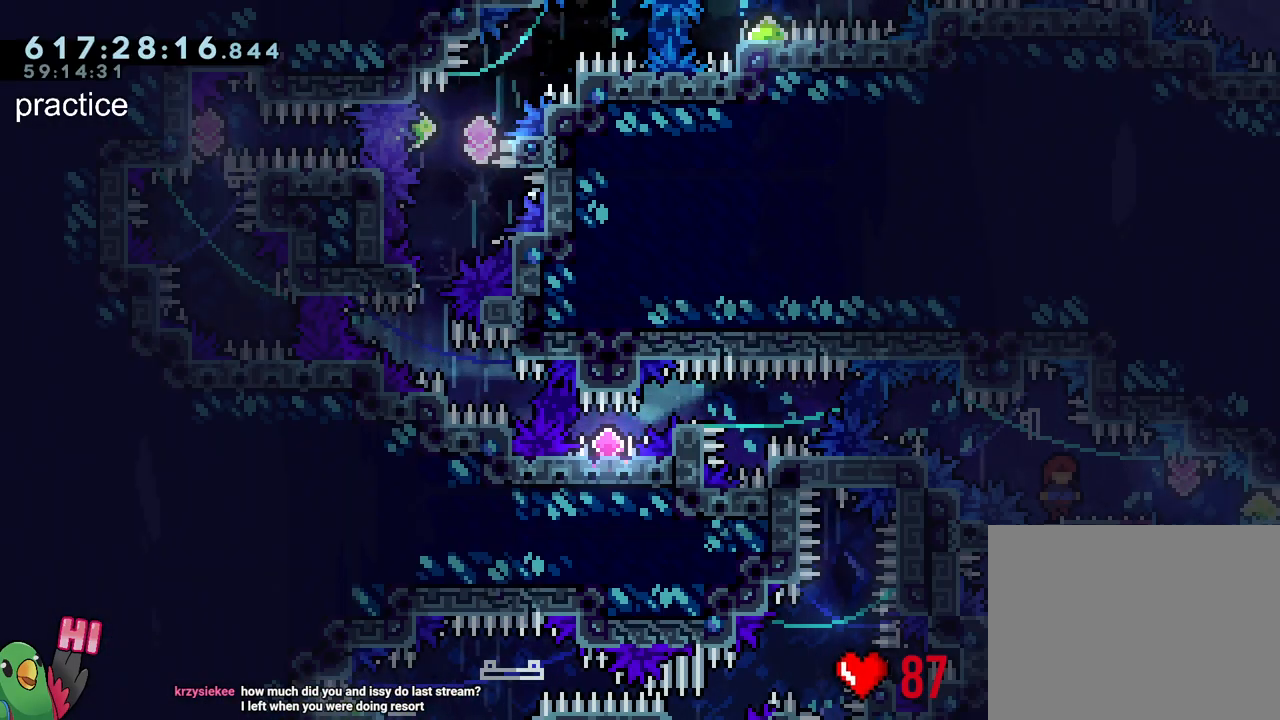
{"buttons": ["L2", "R1"], "left_stick": "center", "right_stick": "center", "events": [[300, "L2", "down"], [300, "R1", "down"]]}
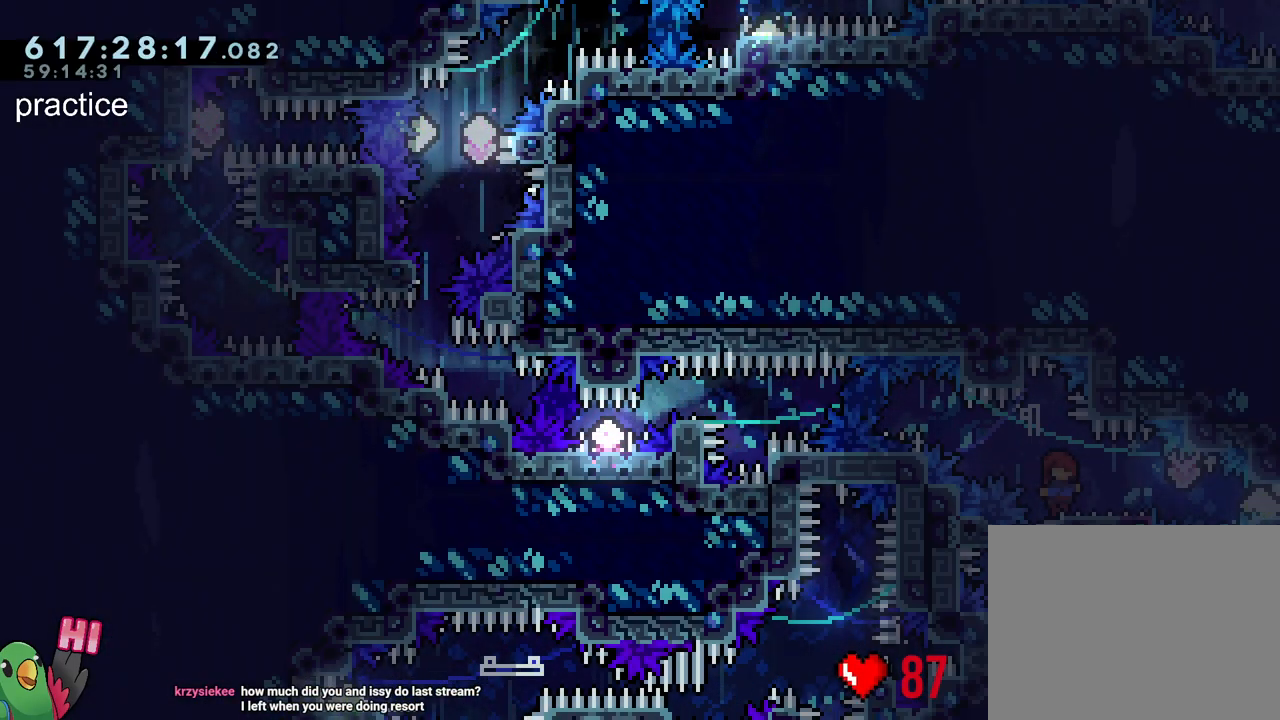
{"buttons": ["B", "Y", "L1", "R1"], "left_stick": "center", "right_stick": "center", "events": [[17, "Y", "down"], [117, "L2", "up"], [150, "Y", "up"], [267, "B", "down"], [350, "Y", "down"], [383, "L1", "down"]]}
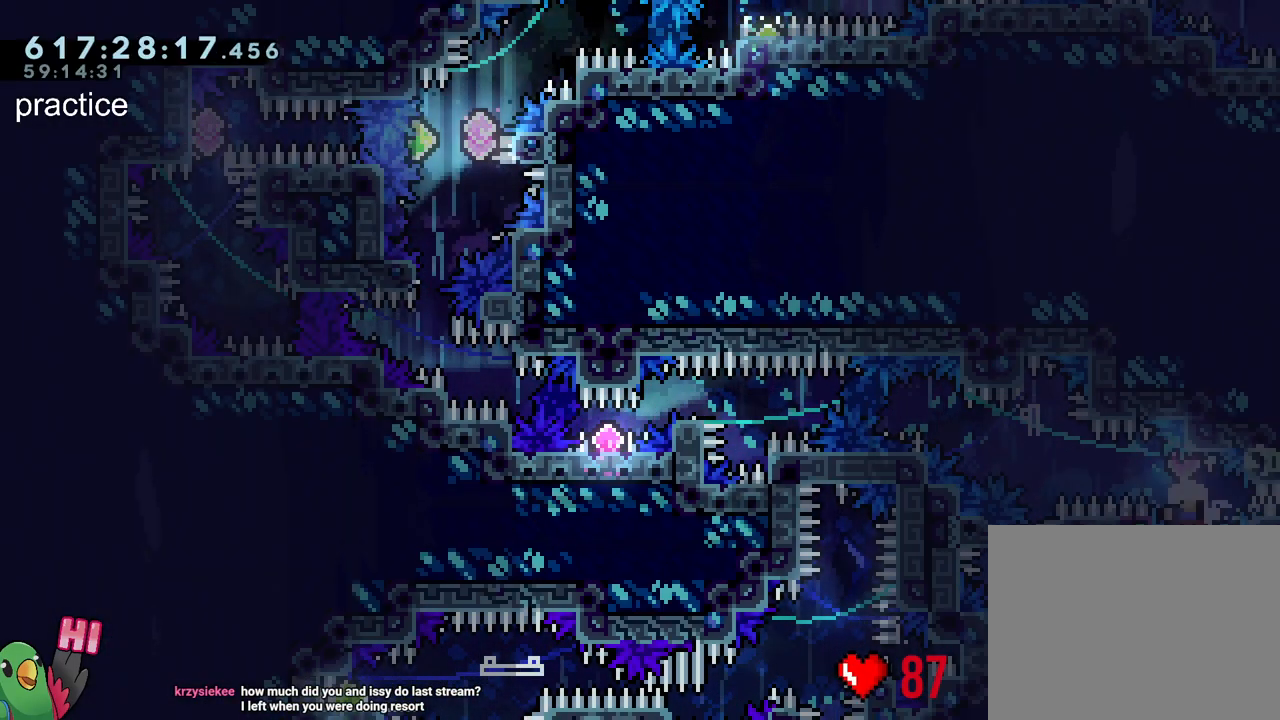
{"buttons": ["R2"], "left_stick": "center", "right_stick": "center", "events": [[33, "Y", "up"], [183, "R1", "up"], [233, "L1", "up"], [283, "B", "up"], [383, "R2", "down"]]}
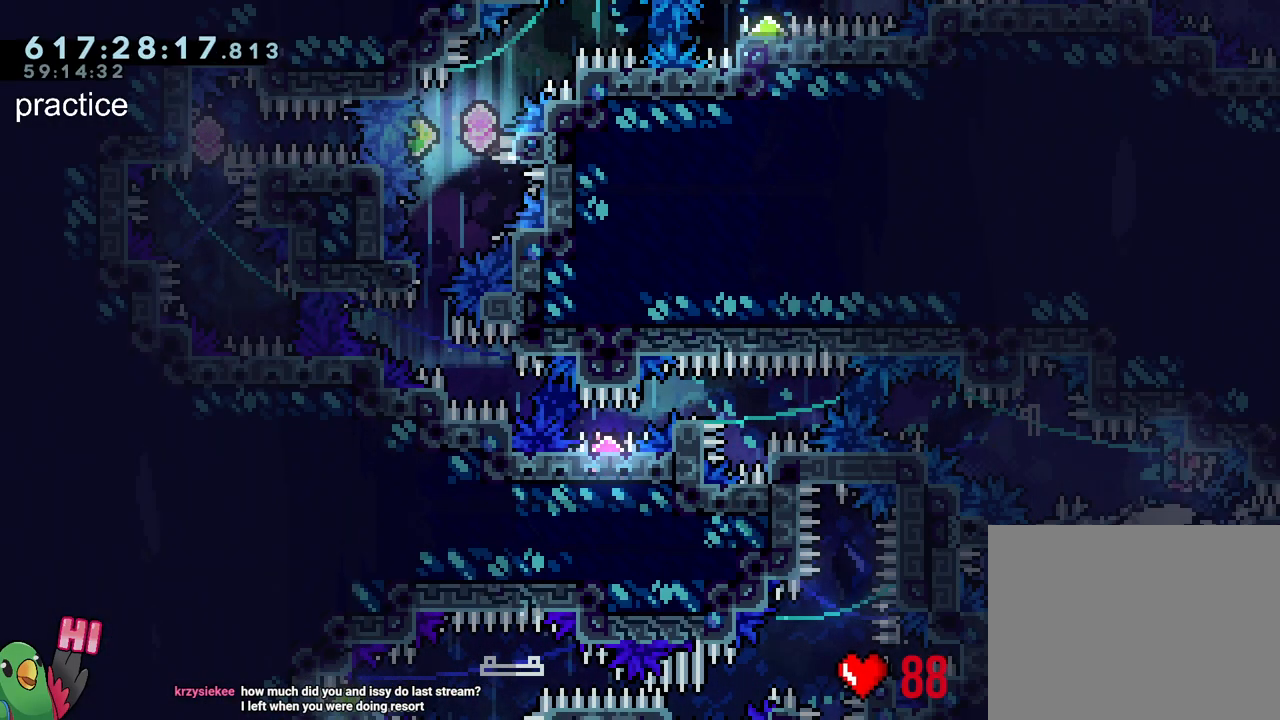
{"buttons": [], "left_stick": "center", "right_stick": "center", "events": [[50, "R2", "up"]]}
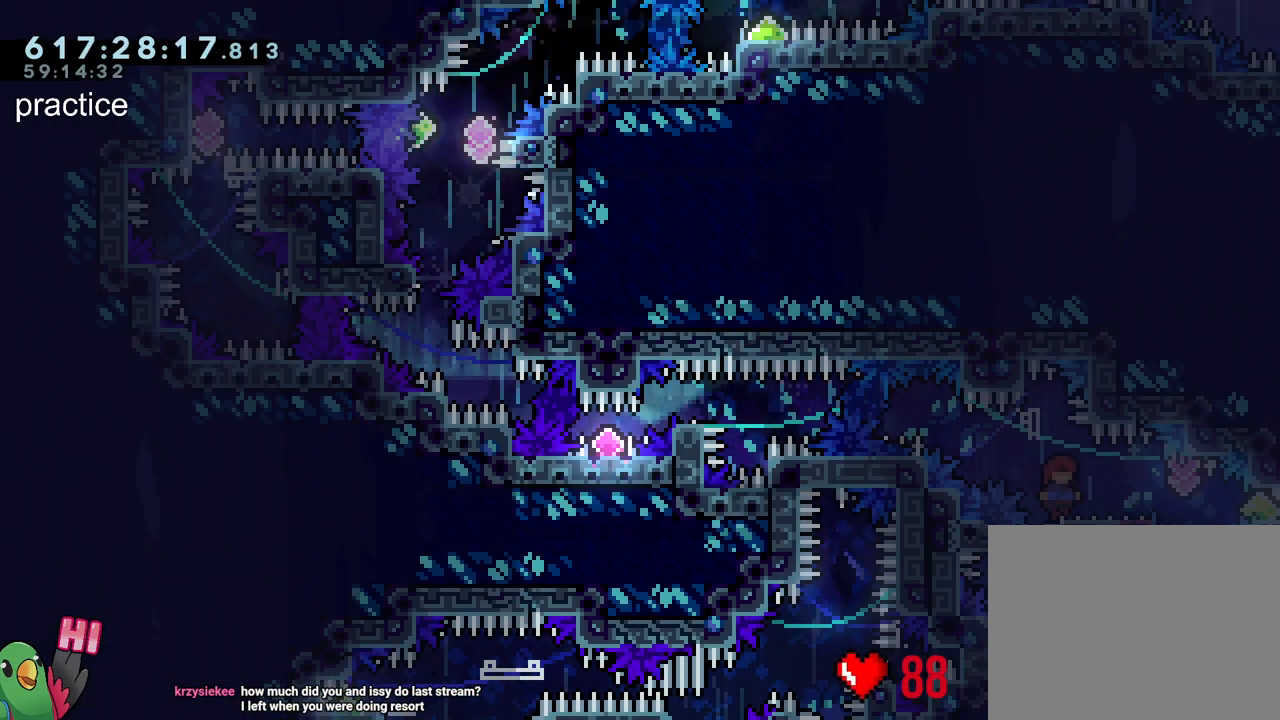
{"buttons": [], "left_stick": "center", "right_stick": "center", "events": []}
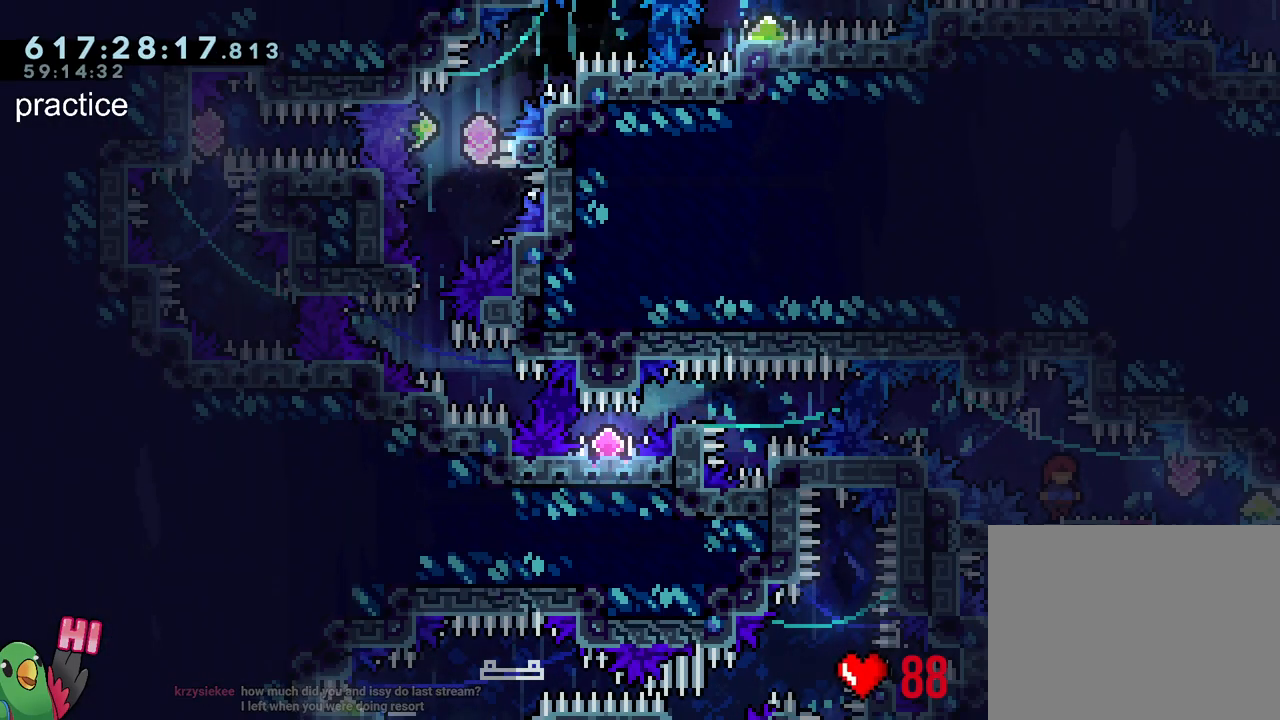
{"buttons": [], "left_stick": "center", "right_stick": "center", "events": []}
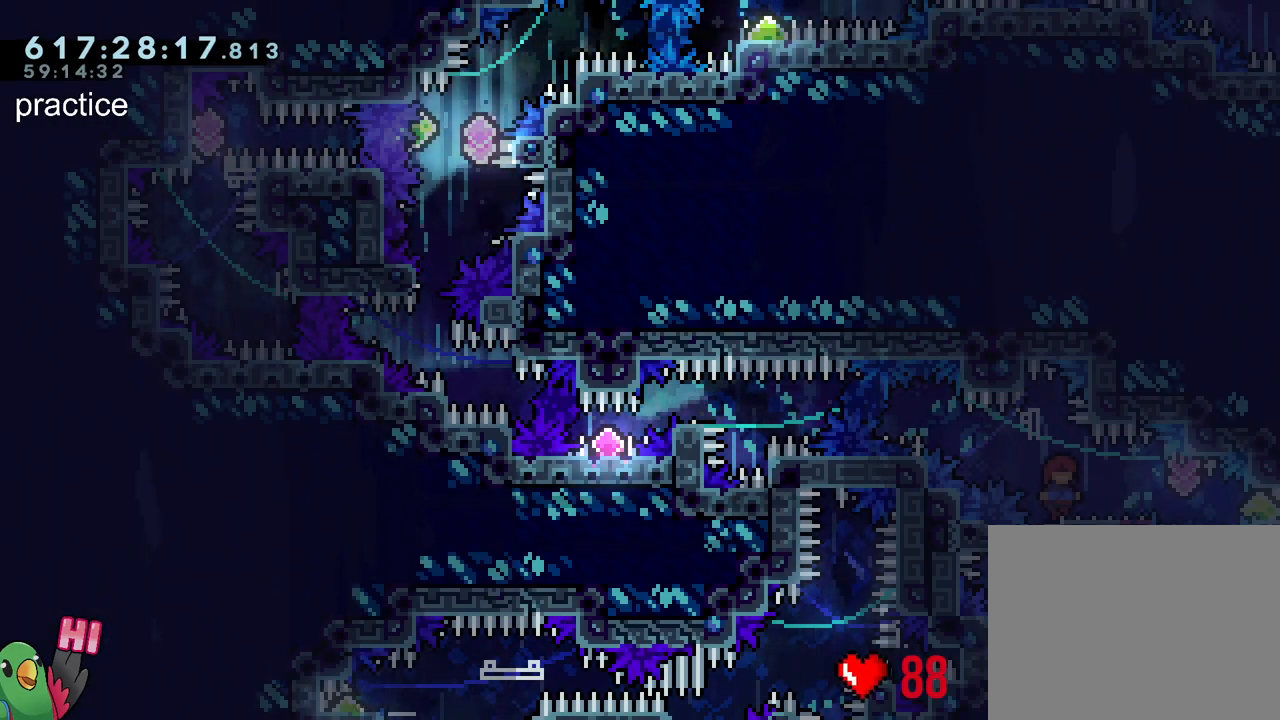
{"buttons": [], "left_stick": "center", "right_stick": "center", "events": []}
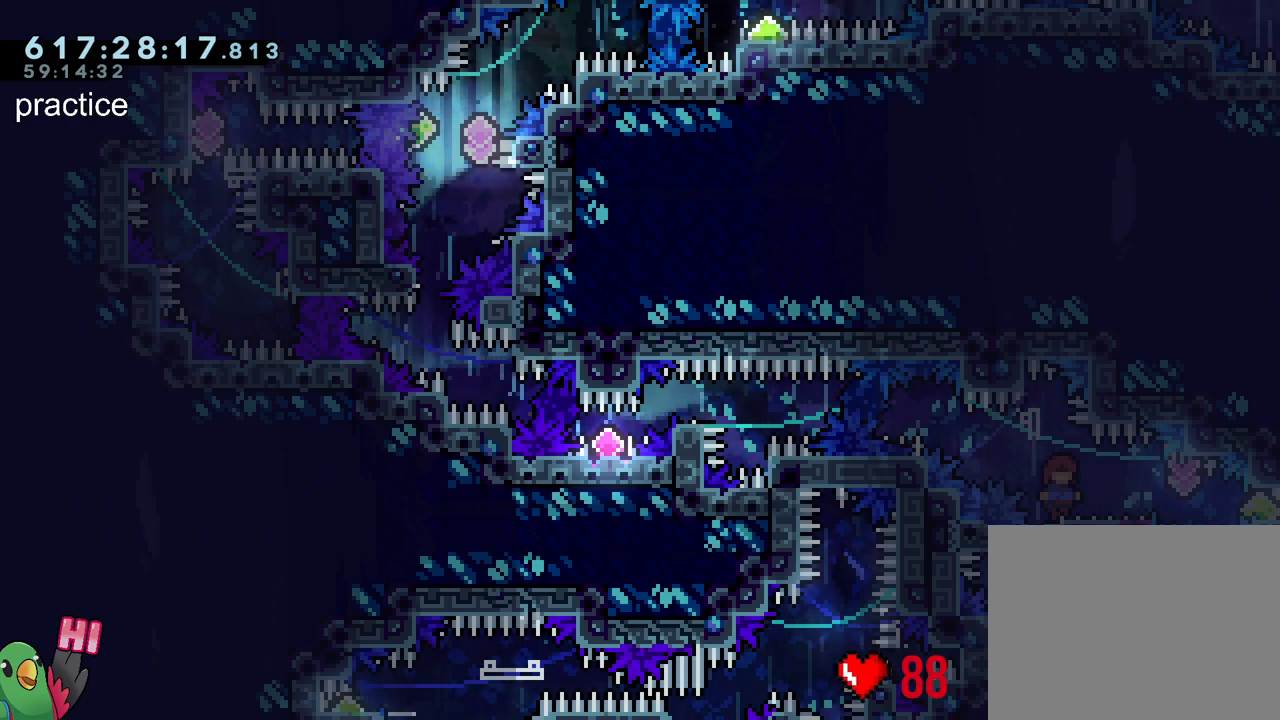
{"buttons": ["L2", "R1"], "left_stick": "center", "right_stick": "center", "events": [[167, "R1", "down"], [200, "L2", "down"]]}
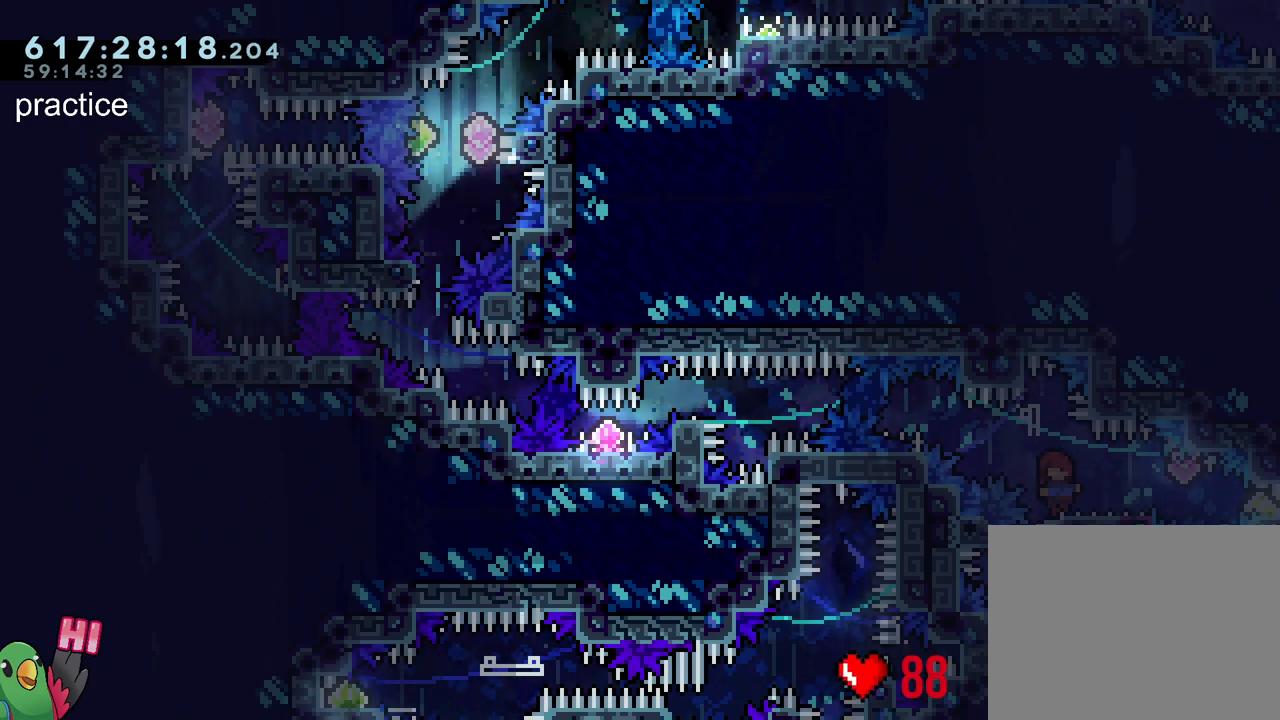
{"buttons": ["B", "Y", "L1", "R1"], "left_stick": "center", "right_stick": "center", "events": [[50, "Y", "down"], [100, "L2", "up"], [183, "Y", "up"], [317, "B", "down"], [383, "Y", "down"], [417, "L1", "down"]]}
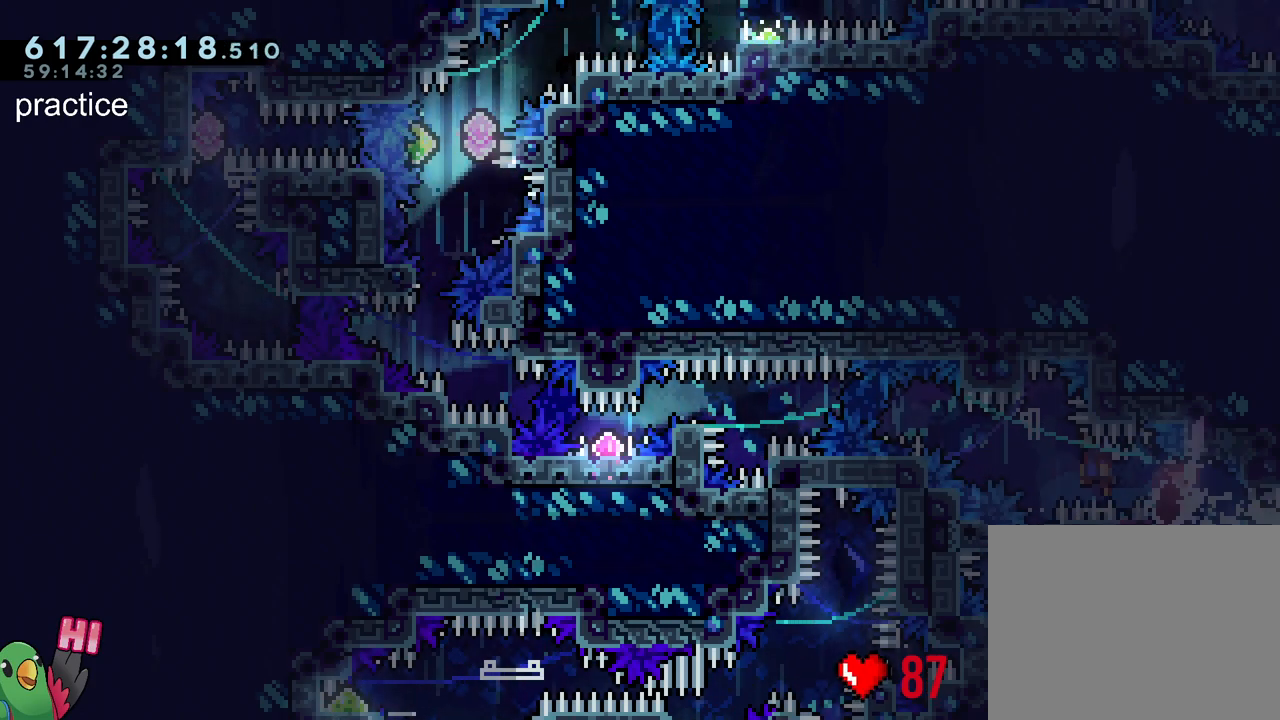
{"buttons": ["B", "L1", "R1"], "left_stick": "center", "right_stick": "center", "events": [[67, "Y", "up"], [400, "B", "up"], [483, "B", "down"]]}
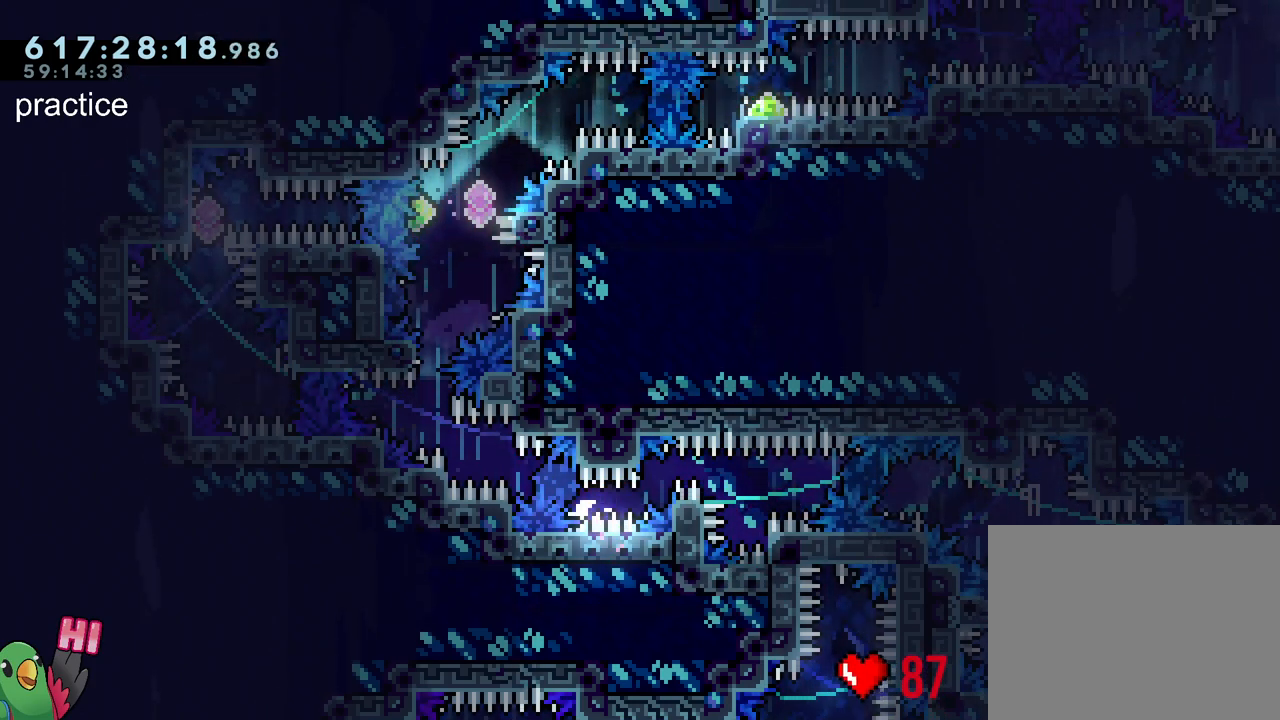
{"buttons": ["B", "R1"], "left_stick": "center", "right_stick": "center", "events": [[283, "B", "up"], [333, "B", "down"], [367, "L1", "up"]]}
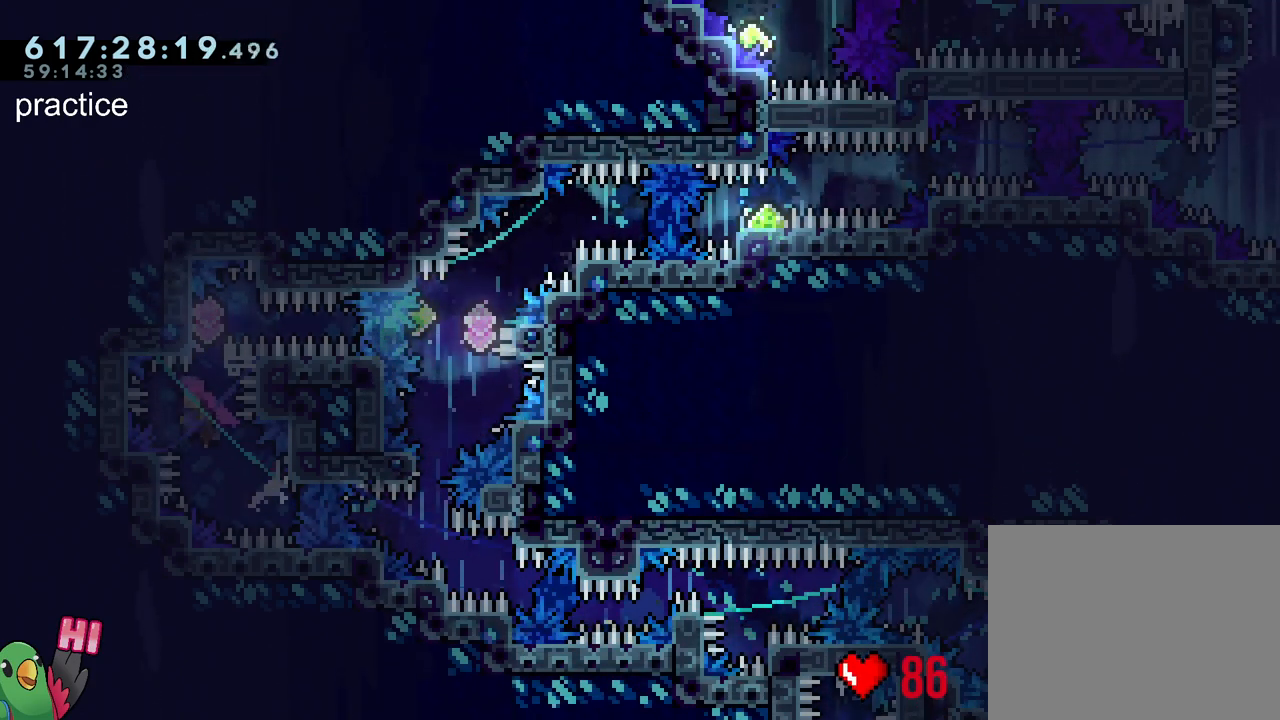
{"buttons": ["B", "L2", "R1"], "left_stick": "center", "right_stick": "center", "events": [[17, "L2", "down"]]}
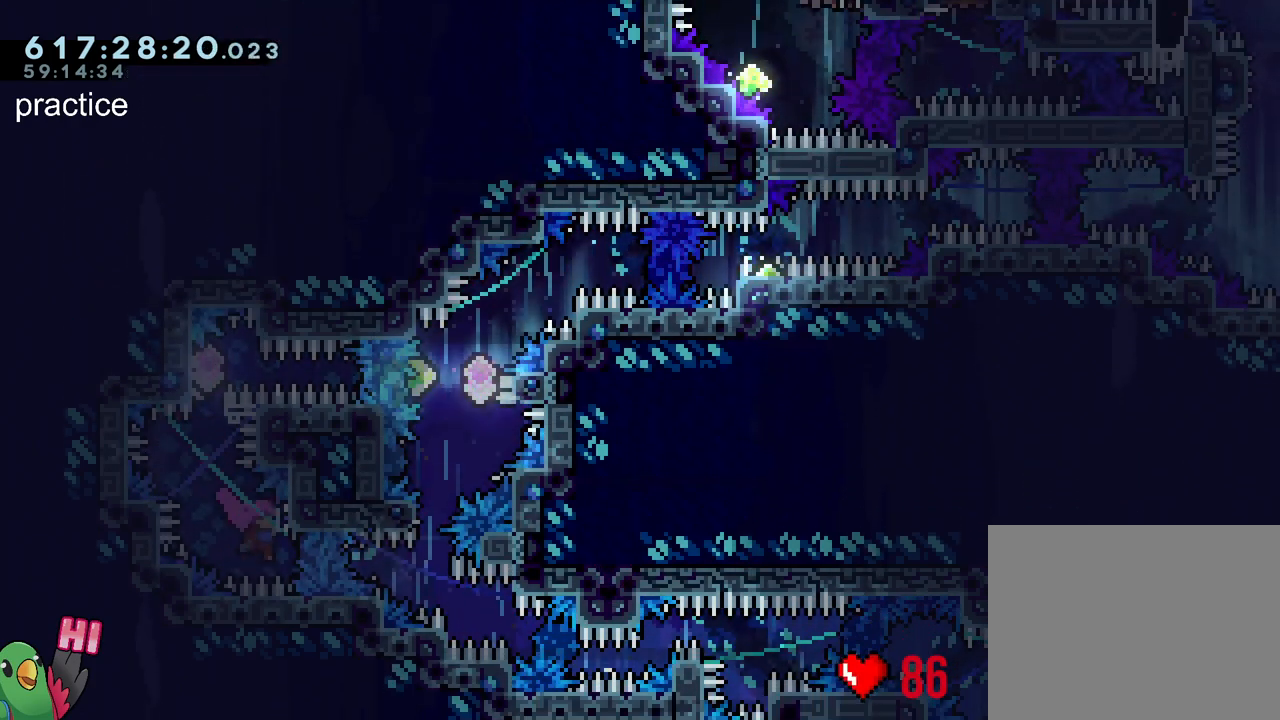
{"buttons": ["L2"], "left_stick": "up", "right_stick": "center", "events": [[83, "Y", "down"], [183, "Y", "up"], [200, "R1", "up"], [217, "B", "up"], [283, "Y", "down"], [317, "left_stick", "up"], [450, "Y", "up"]]}
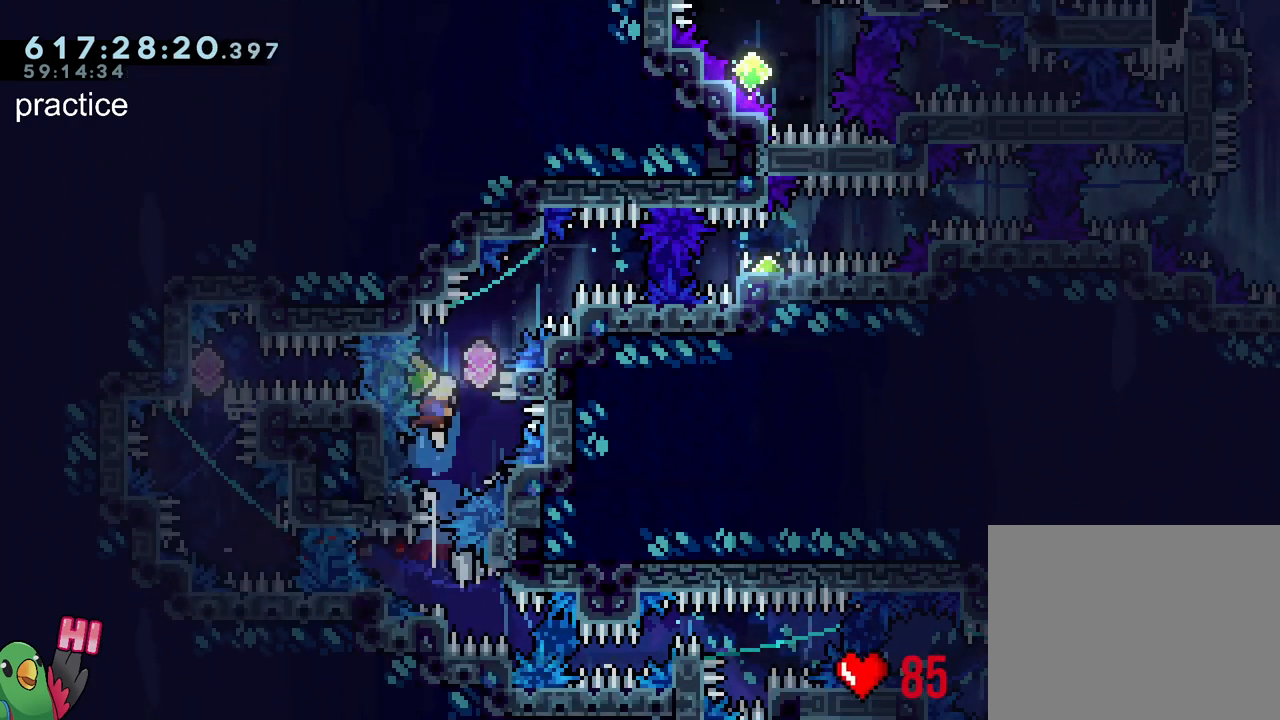
{"buttons": ["Y", "L2"], "left_stick": "right", "right_stick": "center", "events": [[50, "left_stick", "left"], [67, "Y", "down"], [233, "Y", "up"], [300, "left_stick", "right"], [367, "Y", "down"]]}
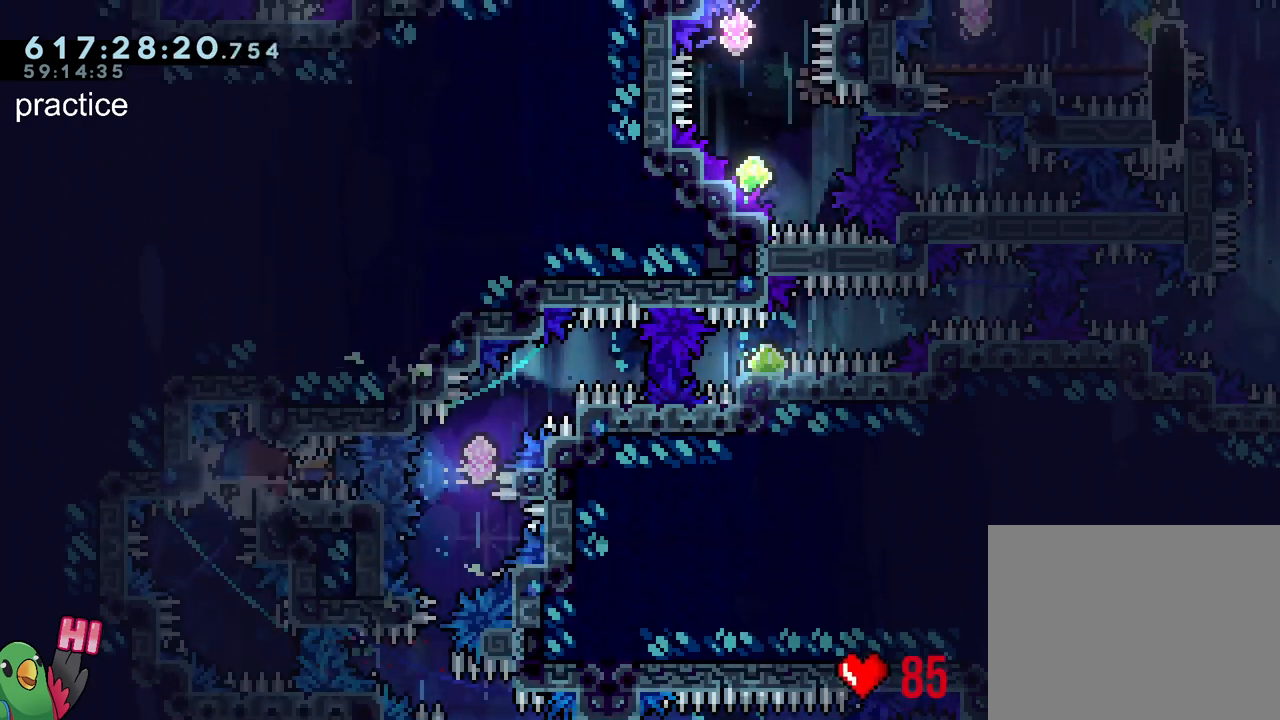
{"buttons": ["Y", "L2"], "left_stick": "right", "right_stick": "center", "events": [[50, "Y", "up"], [150, "L2", "up"], [167, "left_stick", "up-right"], [200, "Y", "down"], [333, "Y", "up"], [417, "L2", "down"], [433, "left_stick", "right"], [467, "Y", "down"]]}
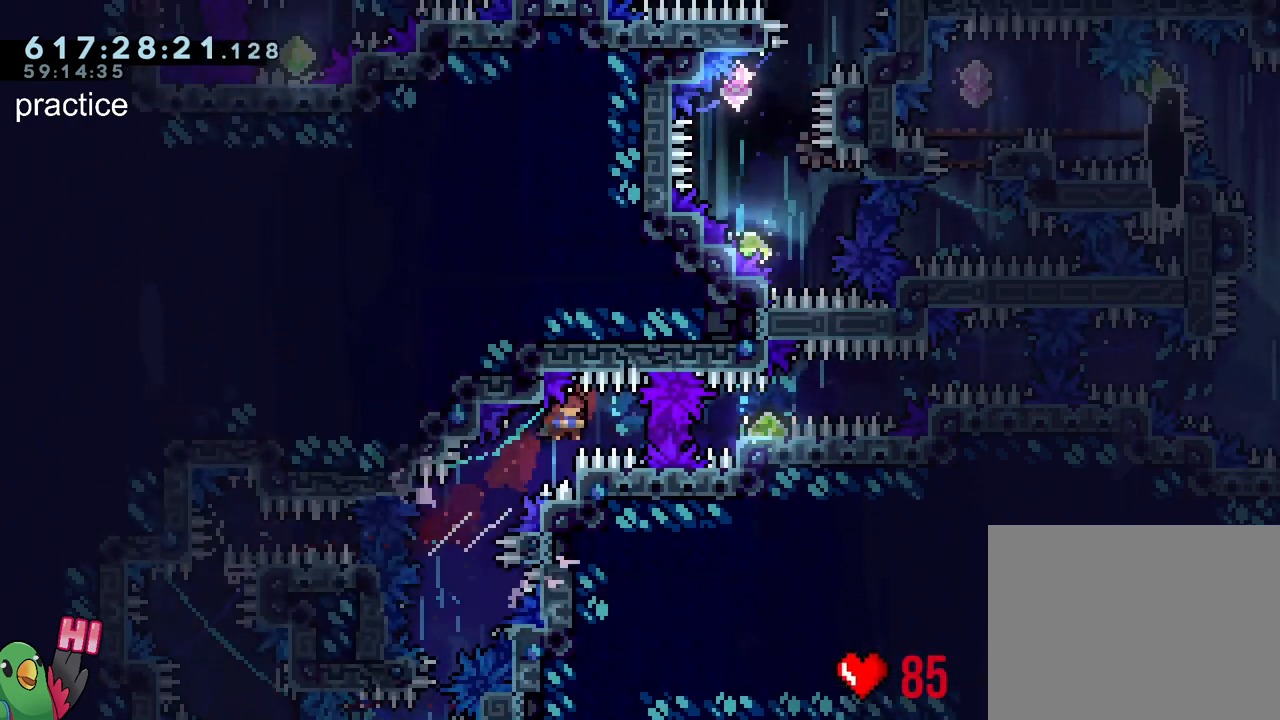
{"buttons": ["B"], "left_stick": "right", "right_stick": "center", "events": [[117, "Y", "up"], [217, "L2", "up"], [267, "B", "down"]]}
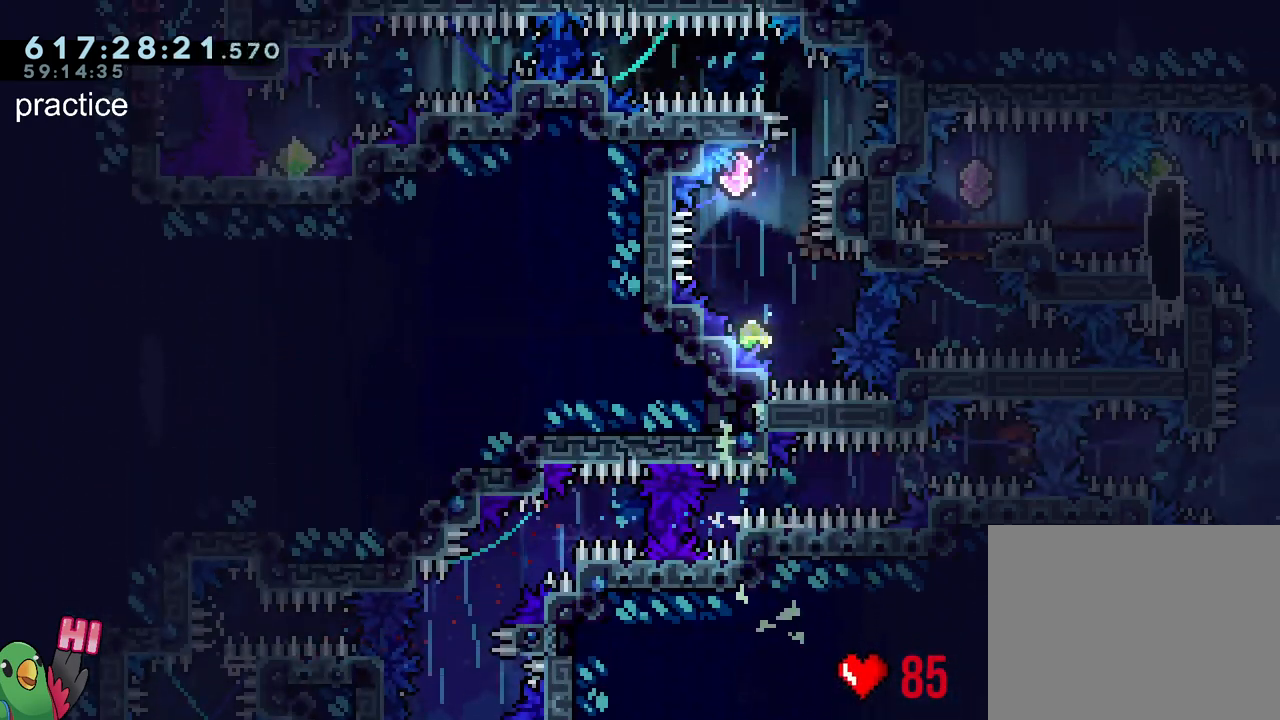
{"buttons": [], "left_stick": "center", "right_stick": "center", "events": [[300, "left_stick", "up"], [317, "Y", "down"], [417, "Y", "up"], [450, "B", "up"], [500, "left_stick", "center"]]}
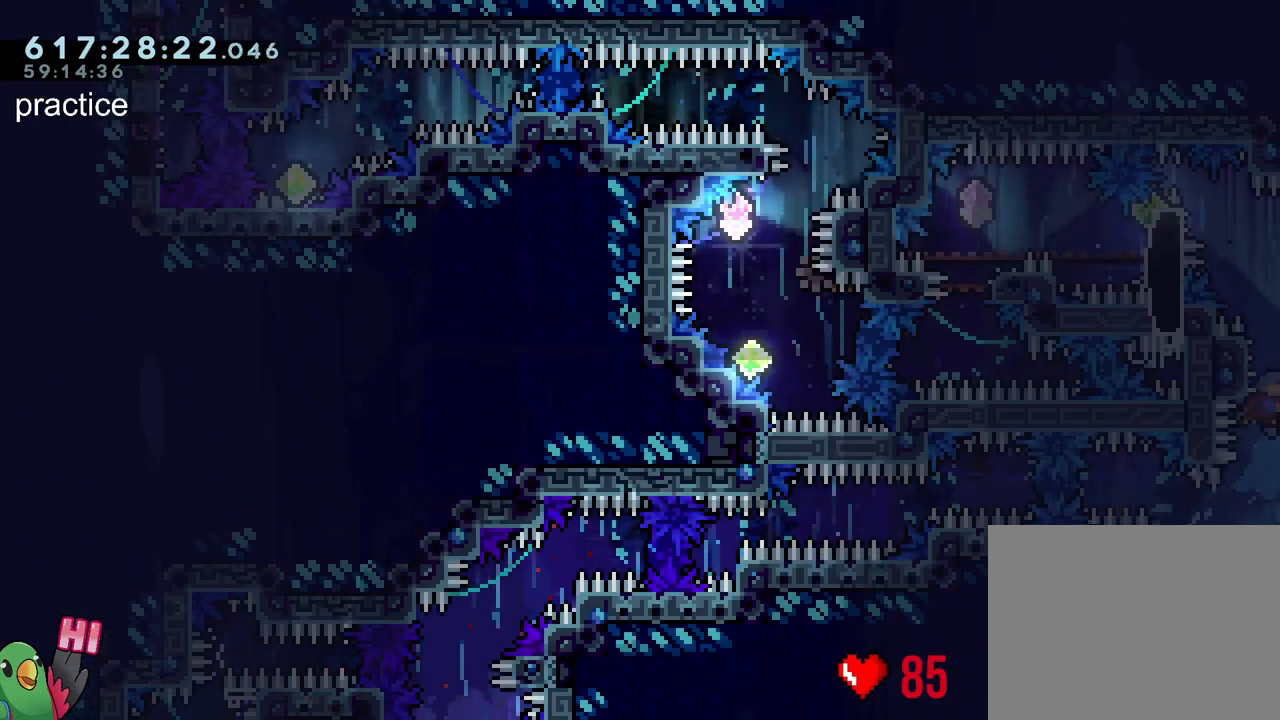
{"buttons": ["L2", "R1"], "left_stick": "center", "right_stick": "center", "events": [[33, "B", "down"], [133, "R1", "down"], [167, "left_stick", "left"], [183, "L2", "down"], [400, "B", "up"], [467, "left_stick", "center"]]}
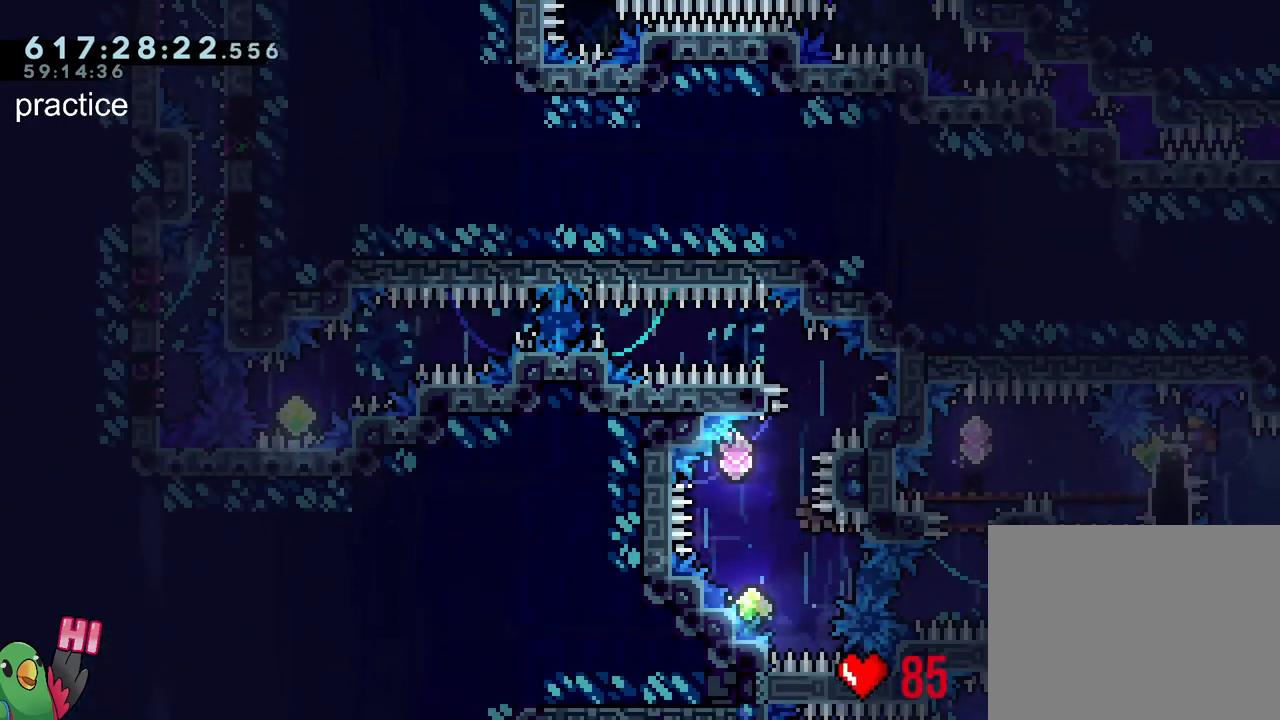
{"buttons": ["L2"], "left_stick": "center", "right_stick": "center", "events": [[233, "Y", "down"], [250, "L2", "up"], [333, "L2", "down"], [383, "R1", "up"], [383, "Y", "up"]]}
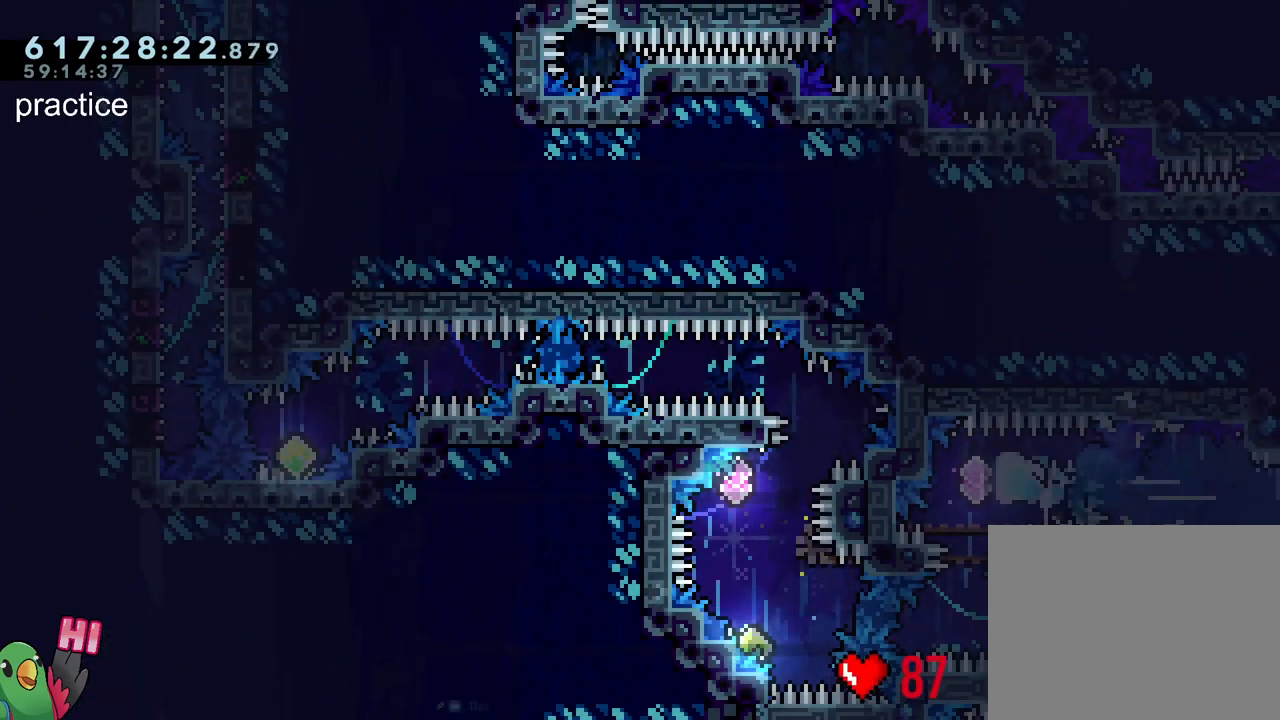
{"buttons": ["Y", "L2"], "left_stick": "left", "right_stick": "center", "events": [[50, "Y", "down"], [50, "left_stick", "down-right"], [200, "Y", "up"], [333, "left_stick", "left"], [383, "Y", "down"]]}